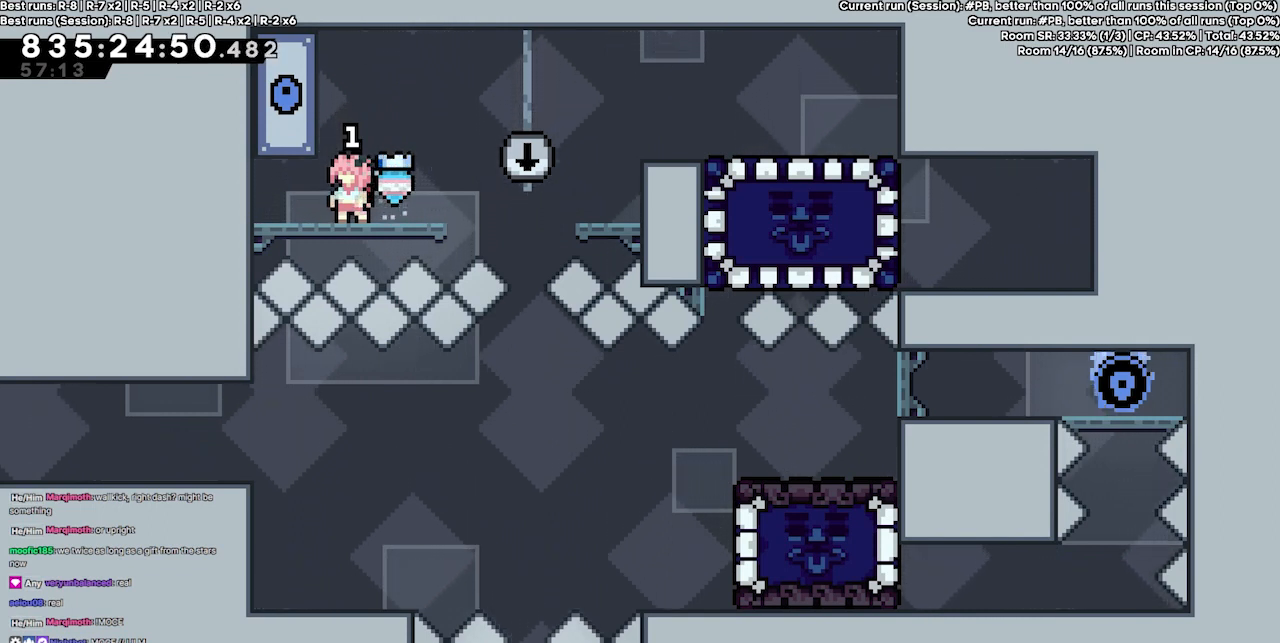
Gameplay with keyboard; each line is a JSON object with the keys held at the frame after it. "events" lists presses ("down") and releases ("up") of "dash", "demo", "demo2", "down", "grab", "jump", "jump2", "jump3", "jump4", "jump5", "left", "right" and "up" between this image and that frame as [ms after this image, input, new state], when the widget could be followed in between. No other keys are recorded. Mouse input is not recorded. Key names are as the overlay labels them; some are game actions (e.g. jump) rather than physical keys.
{"keys": ["left"], "events": [[200, "left", "down"]]}
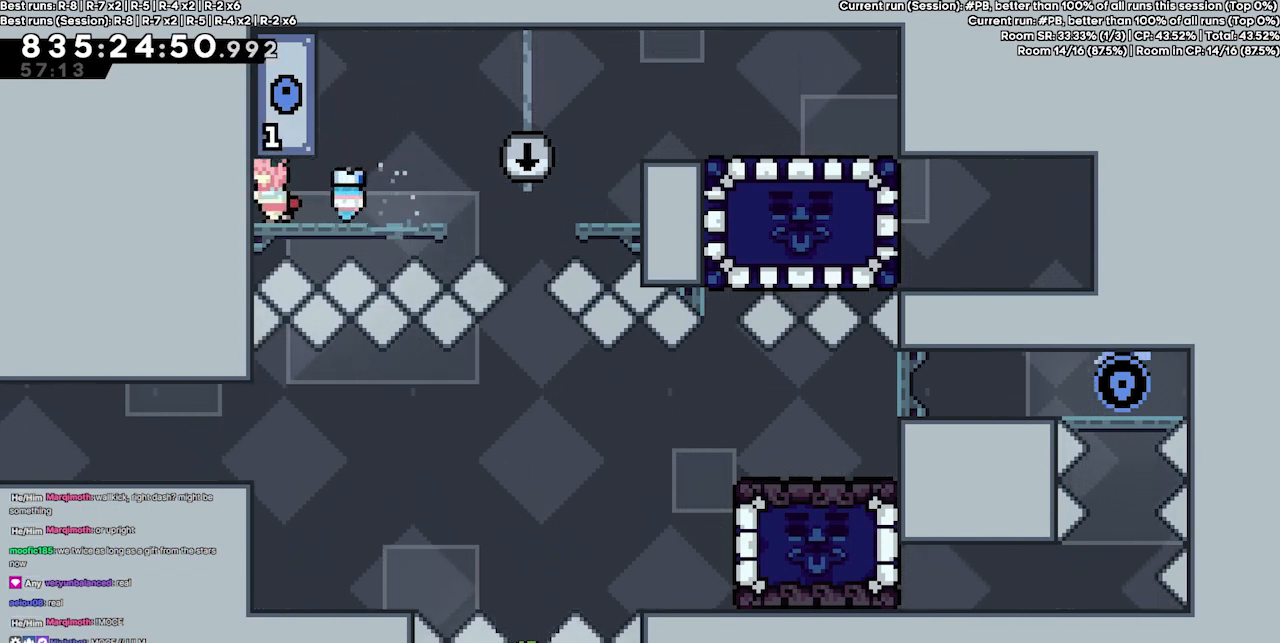
{"keys": [], "events": [[134, "left", "up"]]}
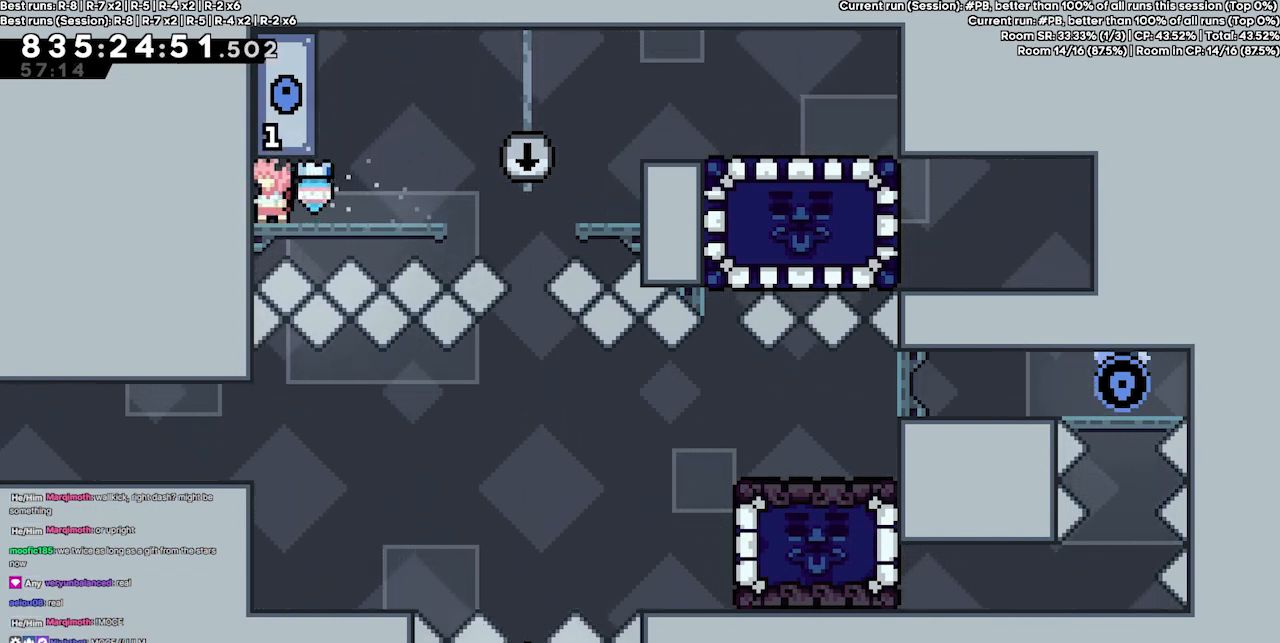
{"keys": [], "events": []}
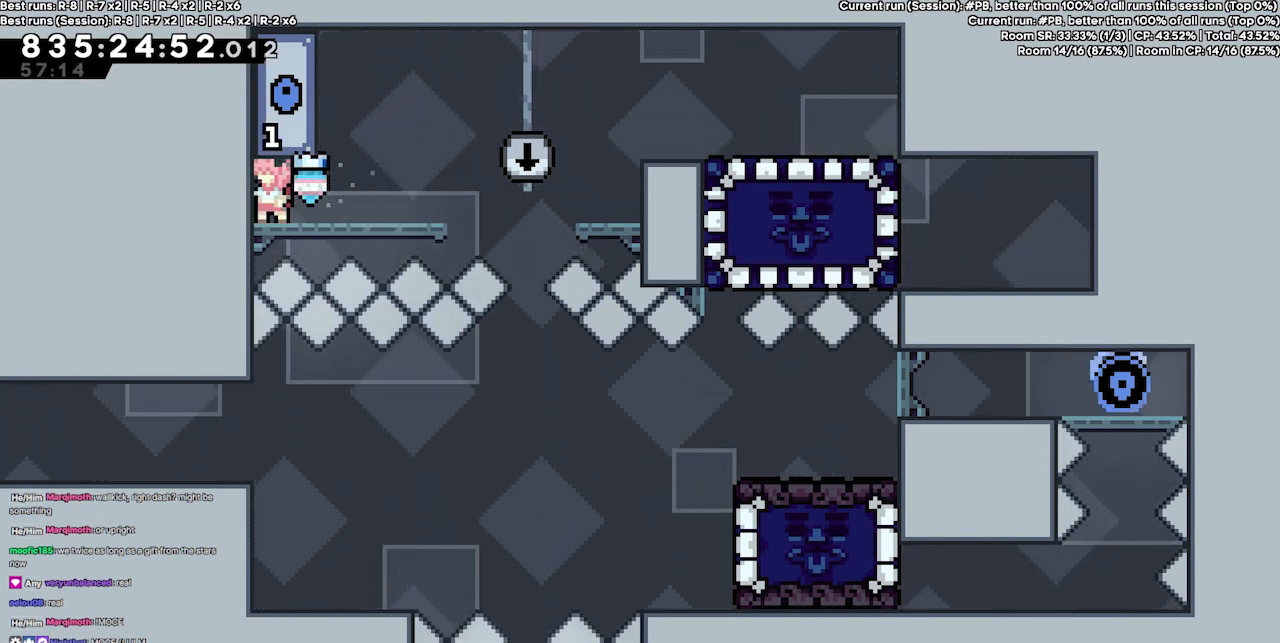
{"keys": [], "events": [[167, "jump2", "down"], [200, "jump3", "down"], [234, "jump2", "up"], [300, "jump5", "down"], [334, "jump3", "up"], [334, "jump5", "up"]]}
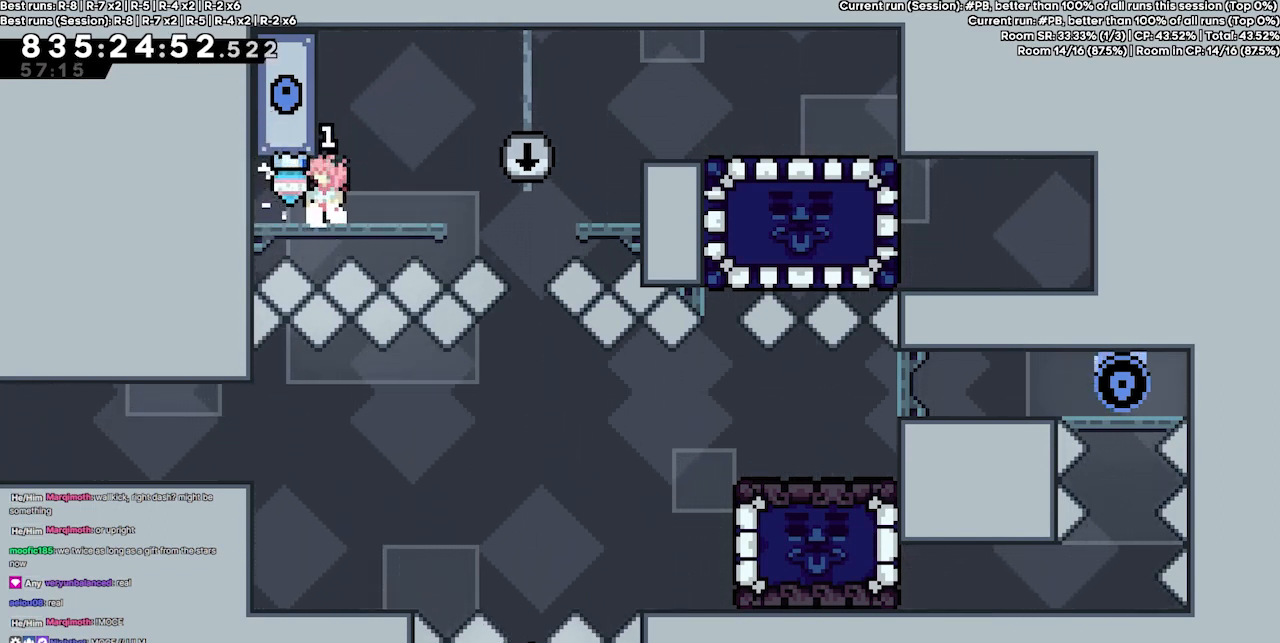
{"keys": [], "events": [[134, "left", "down"], [500, "left", "up"]]}
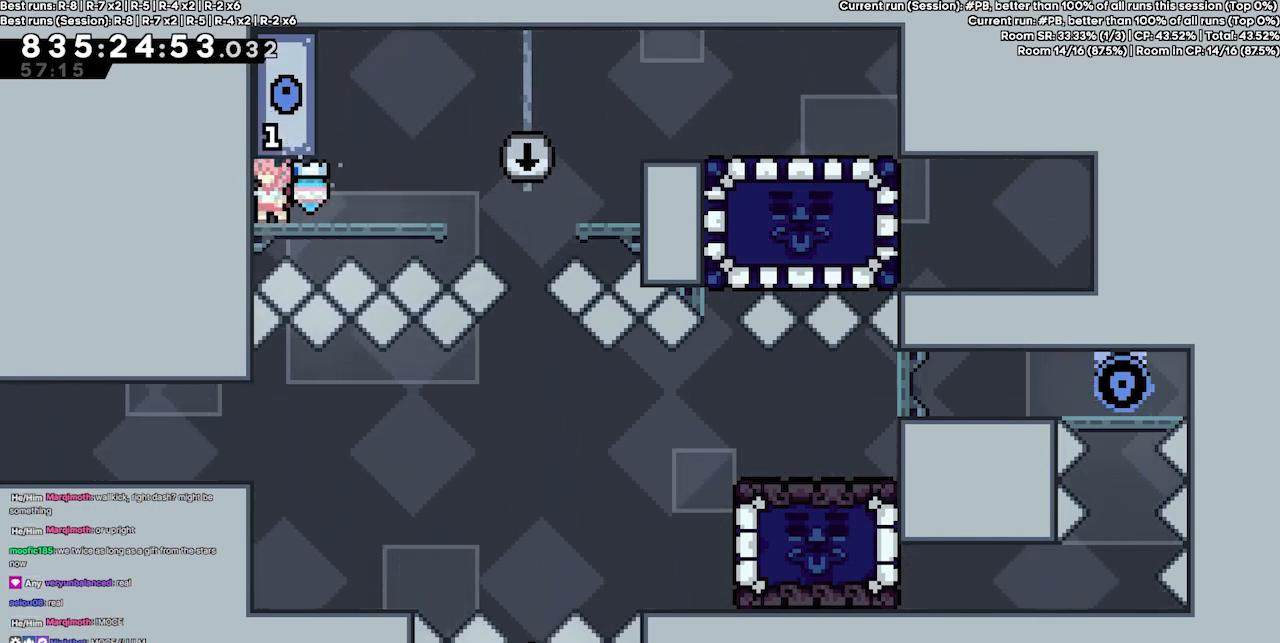
{"keys": [], "events": []}
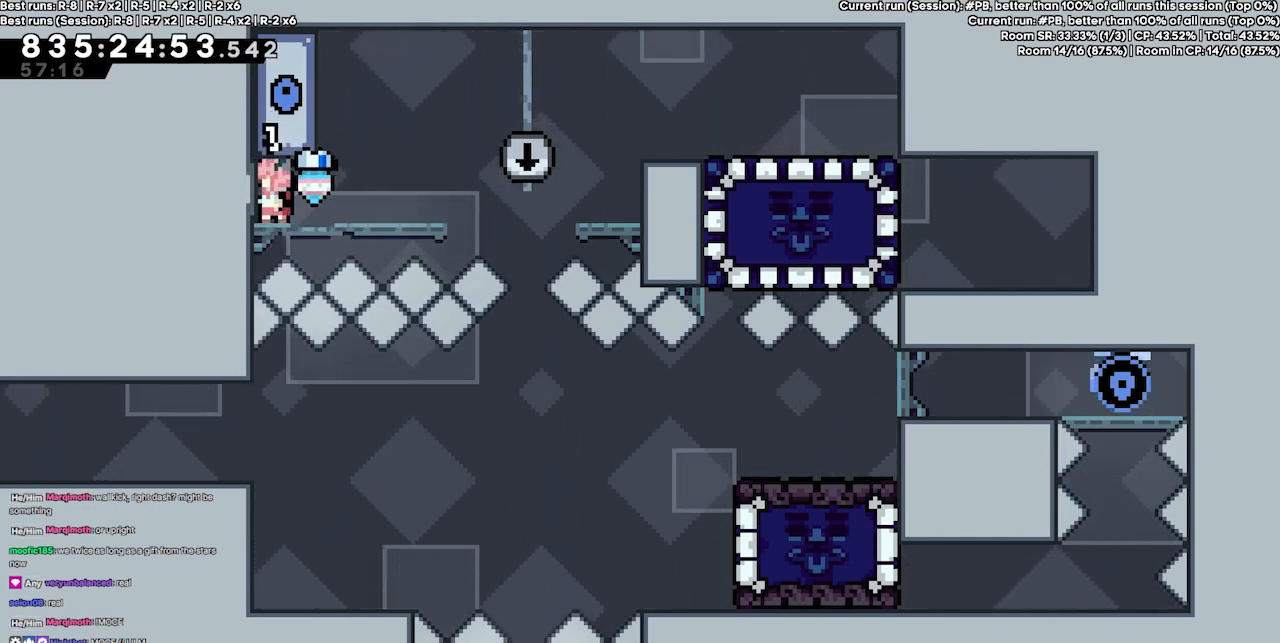
{"keys": ["grab", "left"], "events": [[234, "grab", "down"], [467, "left", "down"]]}
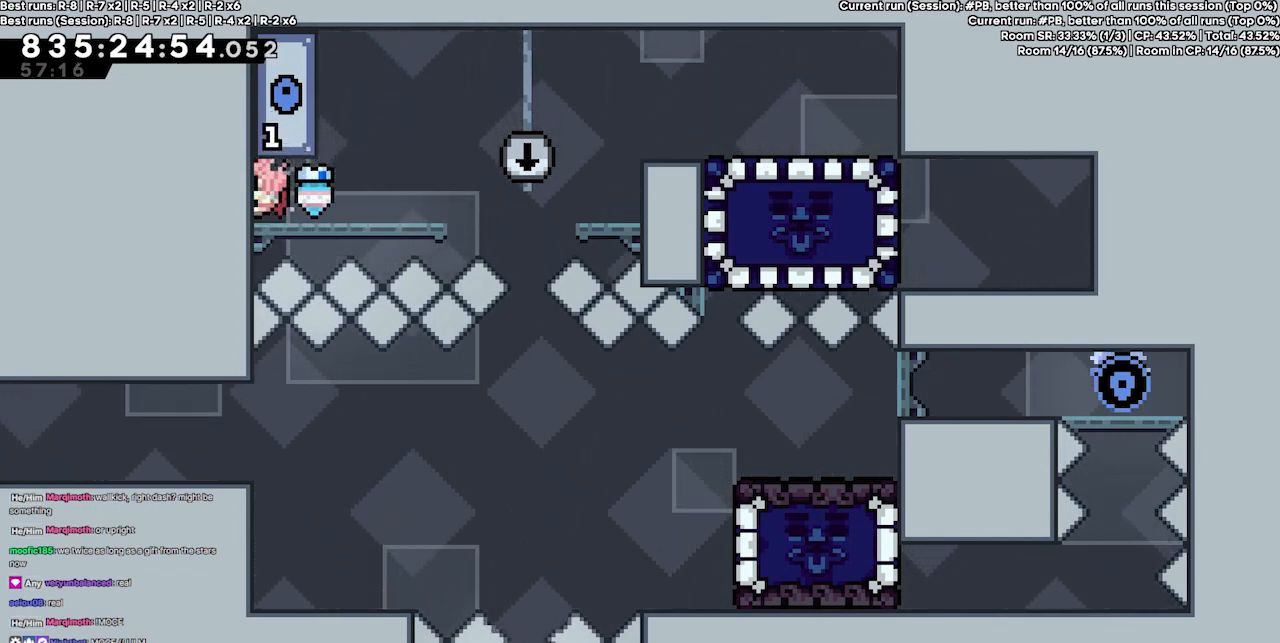
{"keys": ["grab", "jump2", "jump3"], "events": [[67, "left", "up"], [167, "jump2", "down"], [200, "jump3", "down"], [300, "jump5", "down"], [367, "jump2", "up"], [400, "jump3", "up"], [467, "jump2", "down"], [467, "jump5", "up"], [500, "jump3", "down"]]}
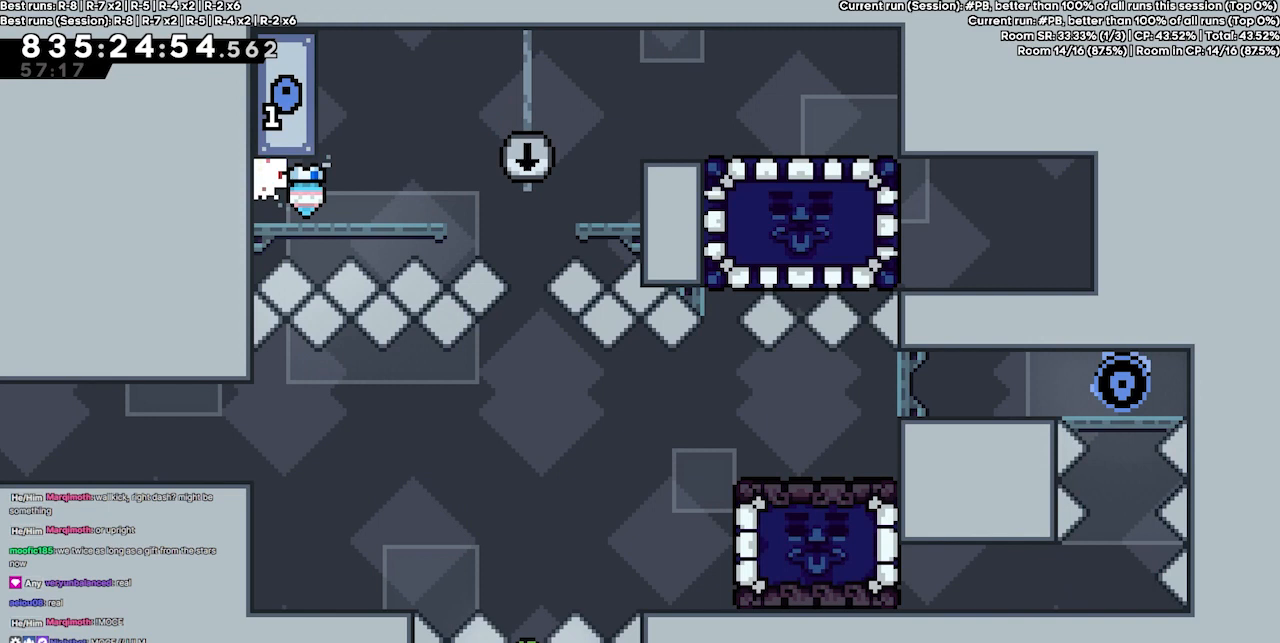
{"keys": ["grab", "jump2"], "events": [[100, "jump5", "down"], [134, "jump2", "up"], [200, "jump3", "up"], [234, "jump2", "down"], [234, "jump5", "up"], [267, "jump3", "down"], [367, "jump5", "down"], [434, "jump2", "up"], [467, "jump3", "up"], [500, "jump2", "down"], [500, "jump5", "up"]]}
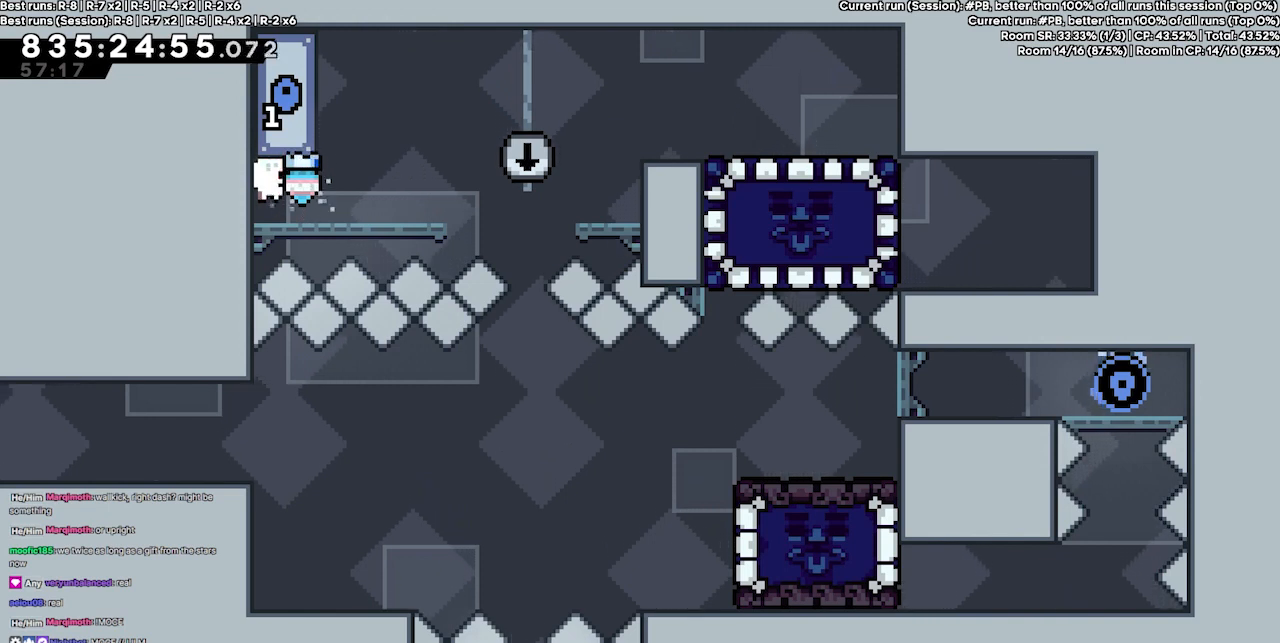
{"keys": ["grab", "jump2", "jump3", "jump5"], "events": [[67, "jump3", "down"], [167, "jump5", "down"], [200, "jump2", "up"], [234, "jump3", "up"], [334, "jump2", "down"], [400, "jump3", "down"], [400, "jump5", "up"], [467, "jump5", "down"]]}
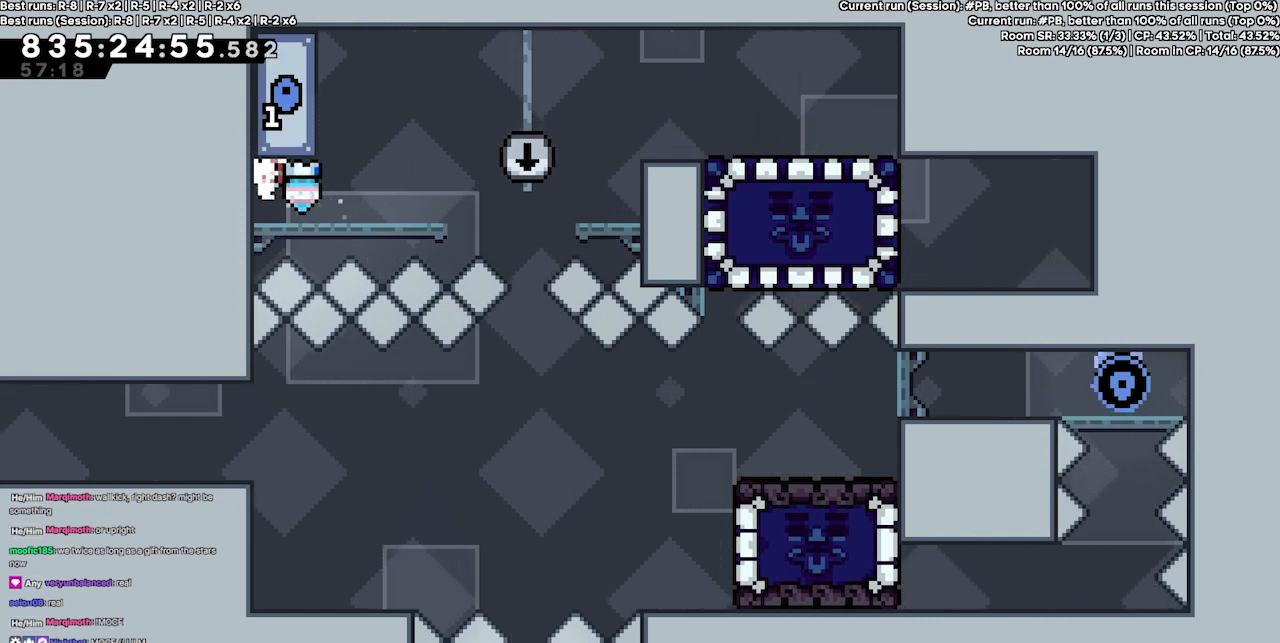
{"keys": ["grab", "jump2", "jump3"], "events": [[34, "jump2", "up"], [67, "jump3", "up"], [167, "jump2", "down"], [167, "jump3", "down"], [167, "jump5", "up"], [300, "jump5", "down"], [367, "jump2", "up"], [367, "jump3", "up"], [467, "jump2", "down"], [500, "jump3", "down"], [500, "jump5", "up"]]}
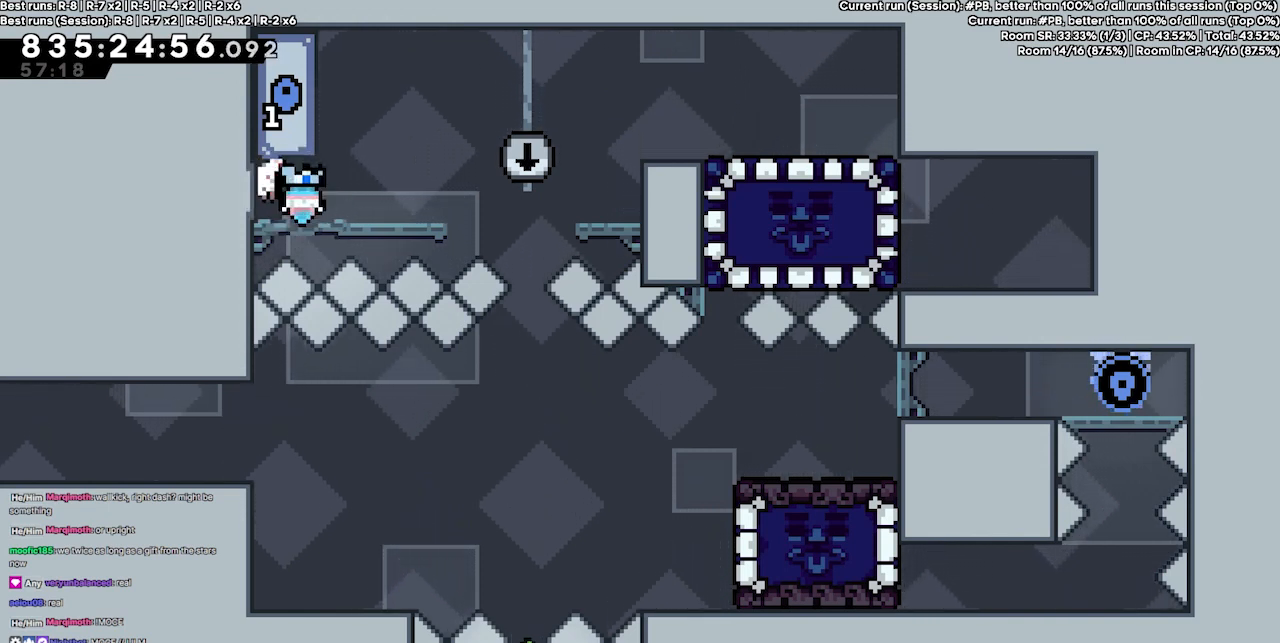
{"keys": ["grab", "jump5"], "events": [[134, "jump5", "down"], [200, "jump2", "up"], [200, "jump3", "up"], [267, "jump2", "down"], [267, "jump5", "up"], [334, "jump3", "down"], [434, "jump5", "down"], [467, "jump2", "up"], [500, "jump3", "up"]]}
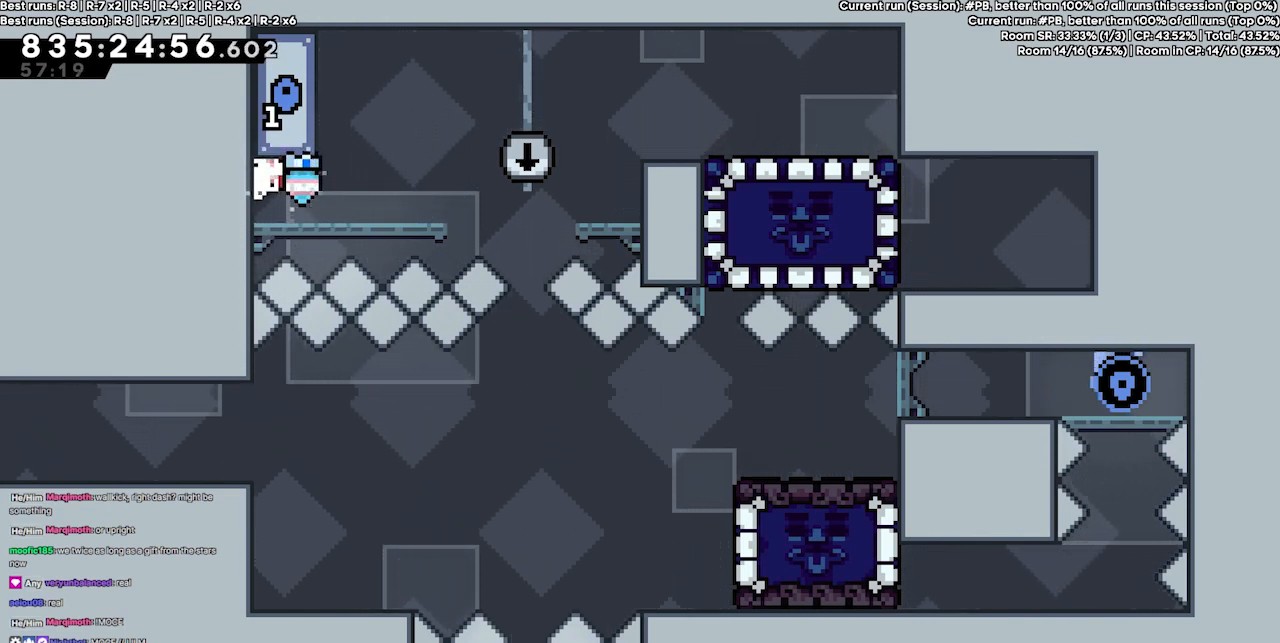
{"keys": ["grab", "jump2", "jump3"], "events": [[67, "jump5", "up"], [100, "jump2", "down"], [167, "jump3", "down"], [234, "jump5", "down"], [300, "jump2", "up"], [300, "jump3", "up"], [400, "jump5", "up"], [434, "jump2", "down"], [434, "jump3", "down"]]}
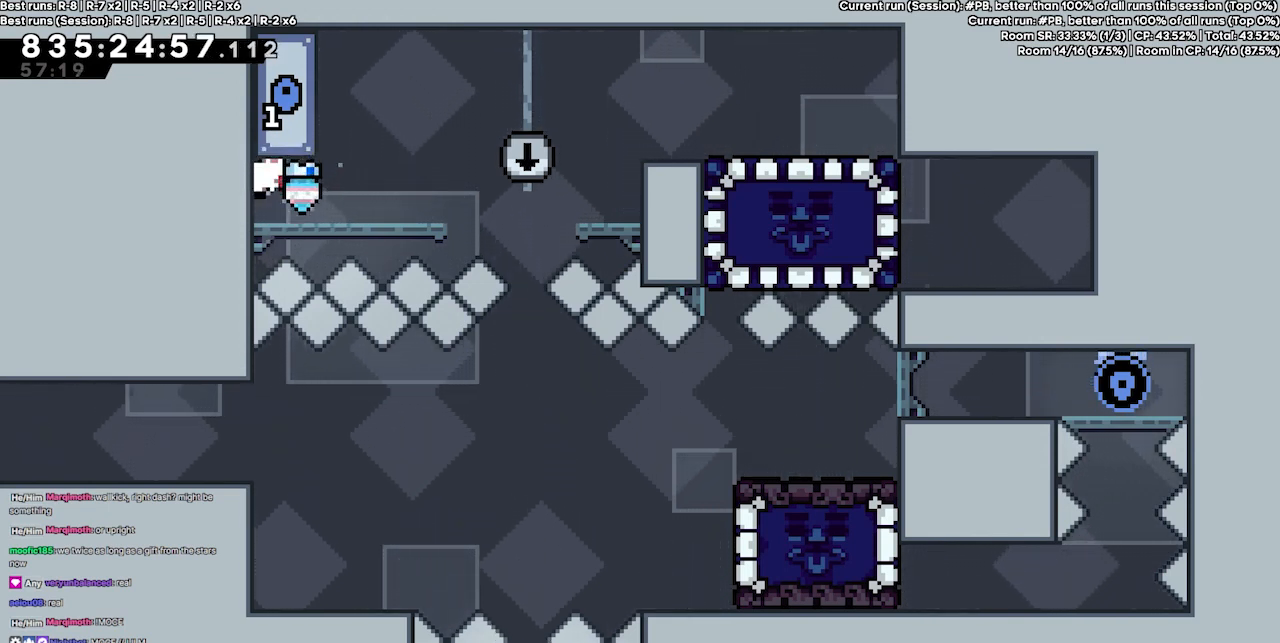
{"keys": ["grab", "jump2"], "events": [[34, "jump5", "down"], [67, "jump2", "up"], [67, "jump3", "up"], [167, "jump2", "down"], [167, "jump5", "up"], [234, "jump3", "down"], [300, "jump5", "down"], [367, "jump2", "up"], [400, "jump3", "up"], [467, "jump5", "up"], [500, "jump2", "down"]]}
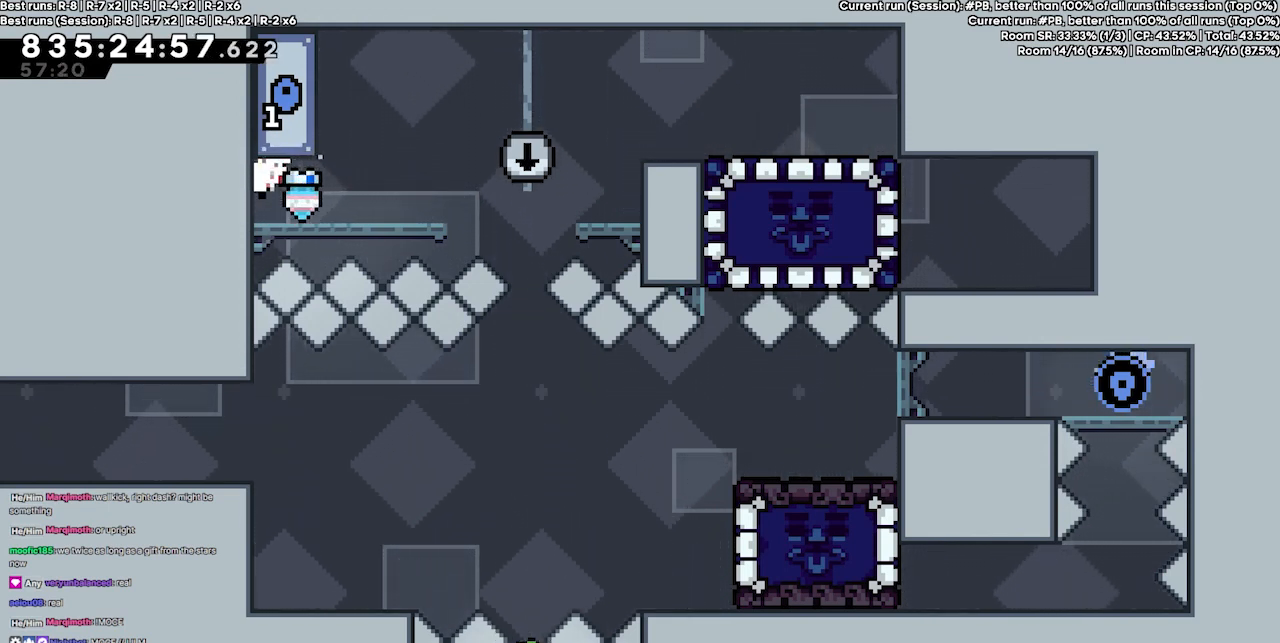
{"keys": ["grab", "jump5"], "events": [[34, "jump3", "down"], [134, "jump5", "down"], [200, "jump2", "up"], [200, "jump3", "up"], [267, "jump2", "down"], [267, "jump5", "up"], [334, "jump3", "down"], [434, "jump5", "down"], [467, "jump2", "up"], [500, "jump3", "up"]]}
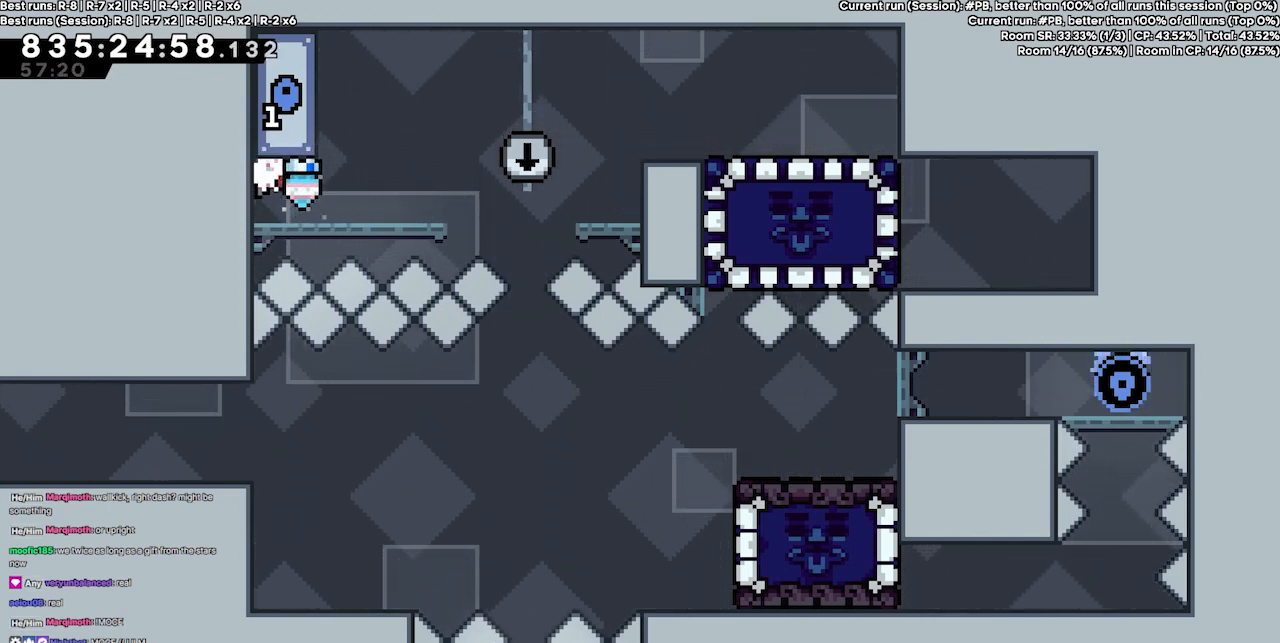
{"keys": ["grab", "jump2", "jump3"], "events": [[67, "jump5", "up"], [100, "jump2", "down"], [167, "jump3", "down"], [234, "jump5", "down"], [300, "jump2", "up"], [334, "jump3", "up"], [400, "jump5", "up"], [434, "jump2", "down"], [467, "jump3", "down"]]}
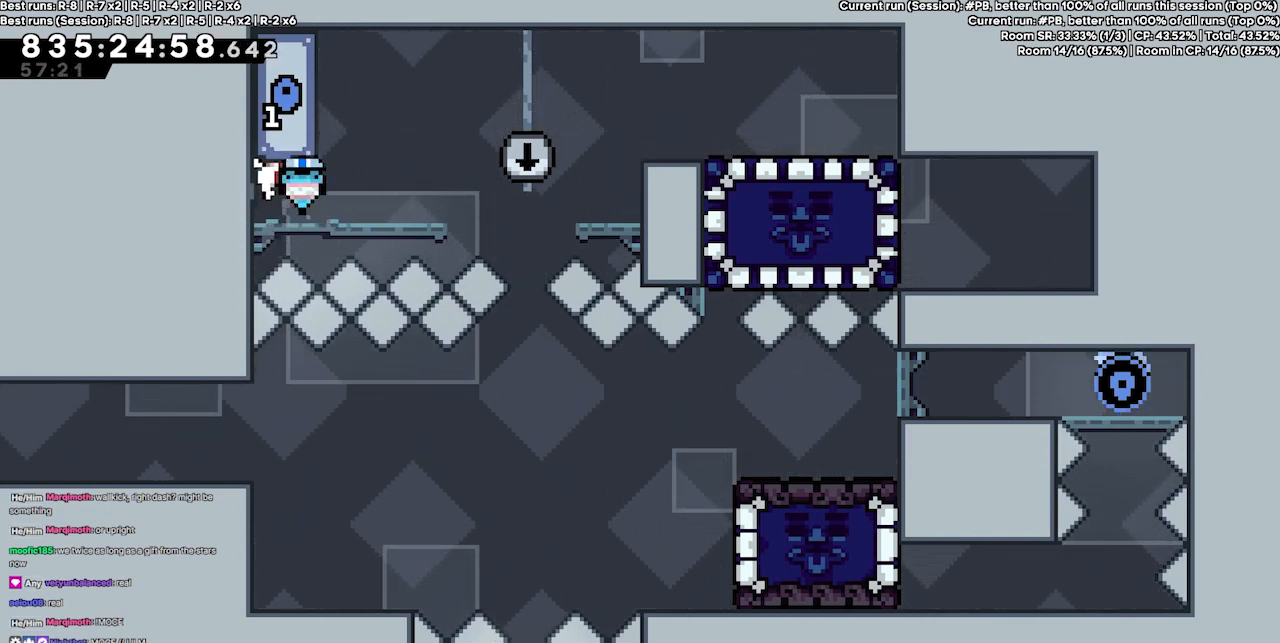
{"keys": ["grab", "jump5"], "events": [[67, "jump5", "down"], [134, "jump2", "up"], [167, "jump3", "up"], [234, "jump5", "up"], [267, "jump2", "down"], [300, "jump3", "down"], [400, "jump5", "down"], [467, "jump2", "up"], [500, "jump3", "up"]]}
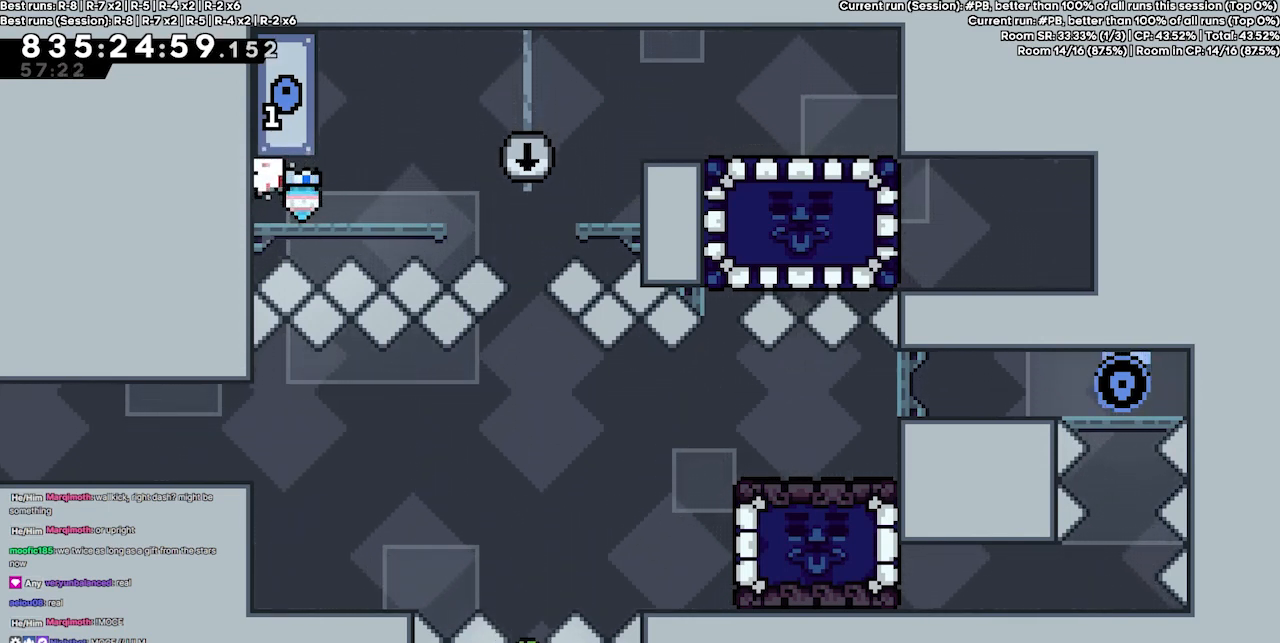
{"keys": [], "events": [[34, "jump5", "up"], [134, "jump2", "down"], [134, "jump3", "down"], [234, "jump5", "down"], [267, "jump2", "up"], [334, "jump3", "up"], [367, "jump5", "up"], [434, "grab", "up"]]}
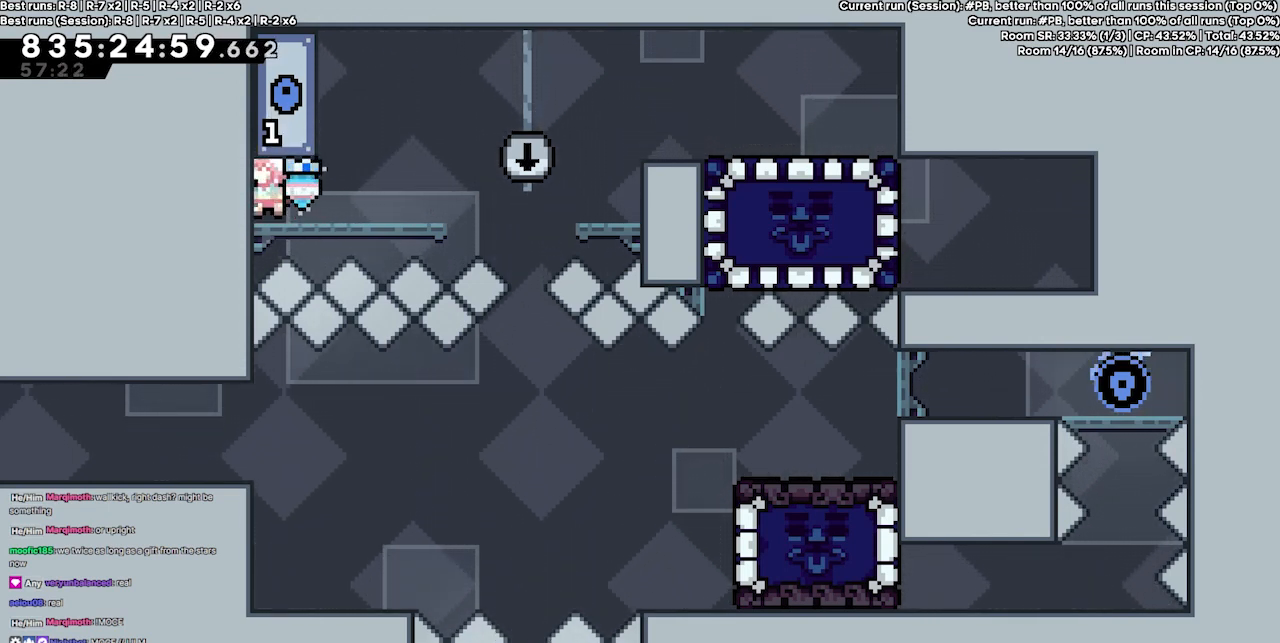
{"keys": [], "events": [[200, "right", "down"], [434, "right", "up"]]}
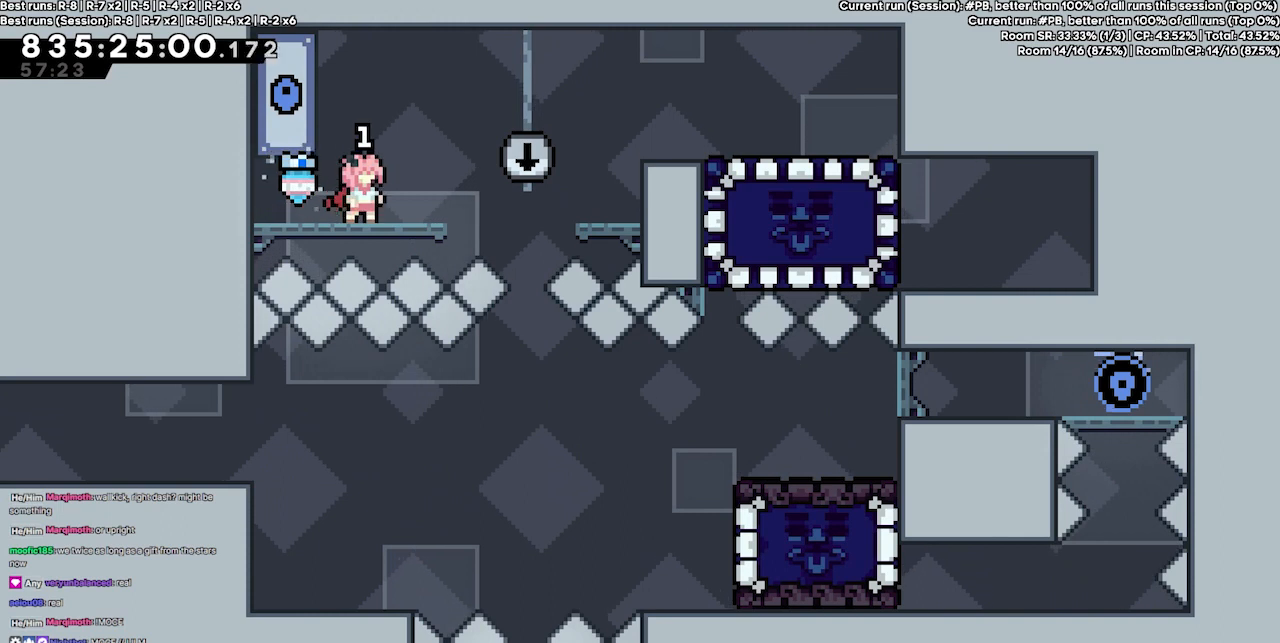
{"keys": [], "events": []}
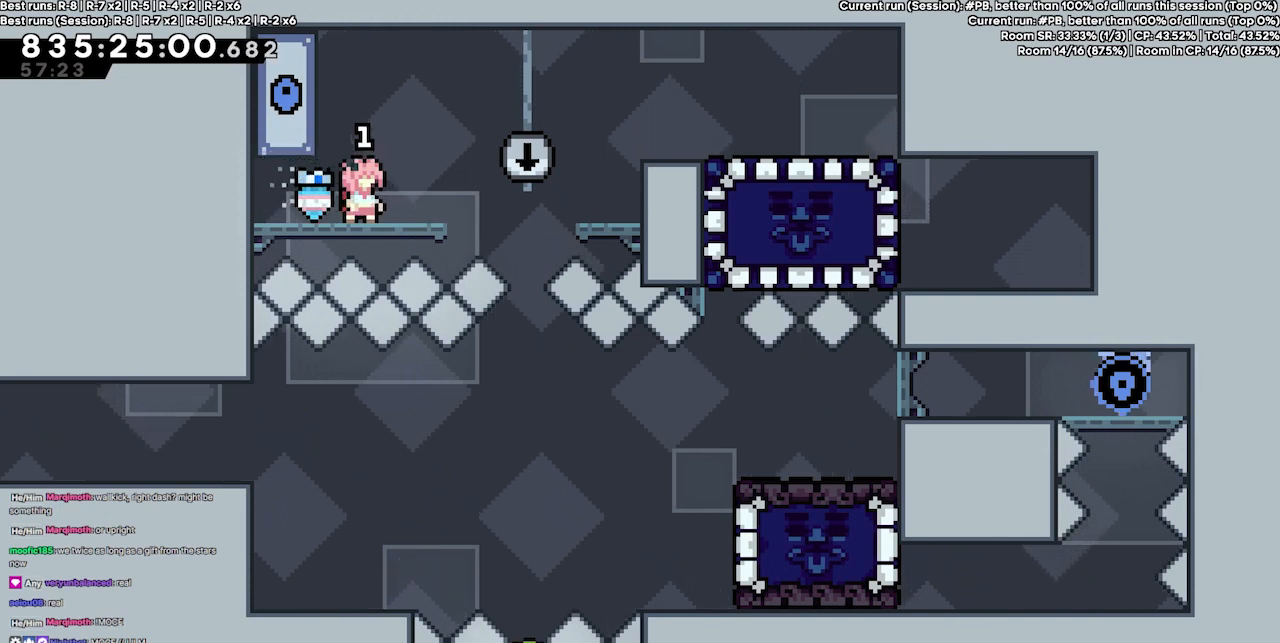
{"keys": [], "events": []}
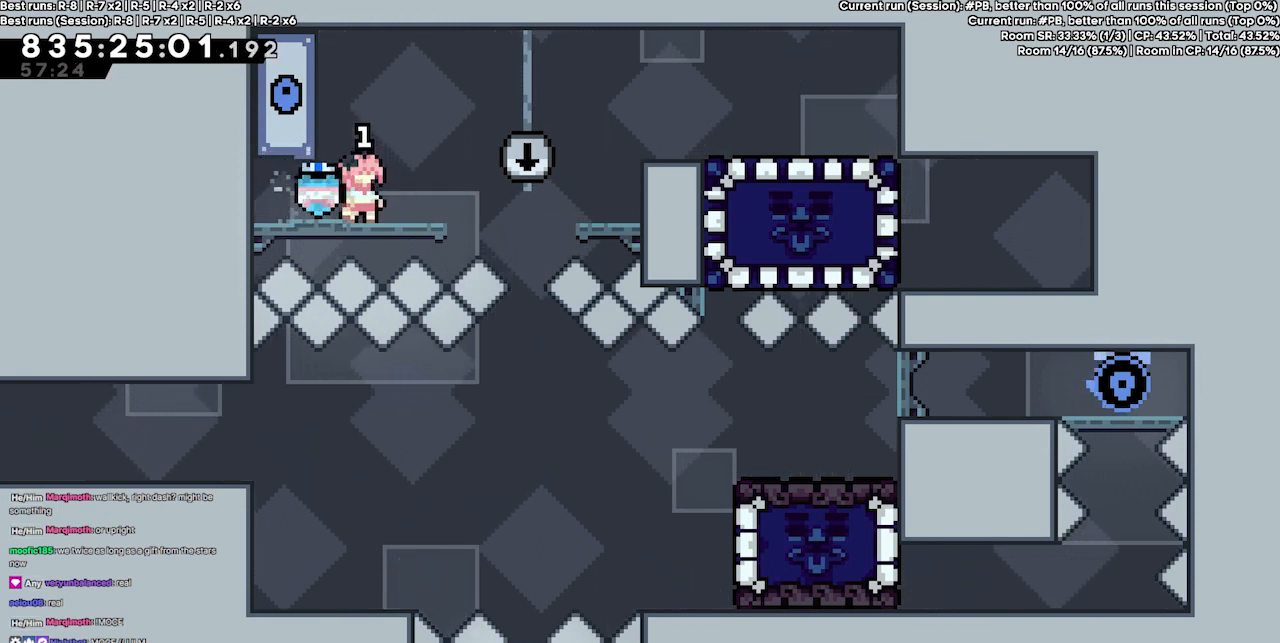
{"keys": [], "events": []}
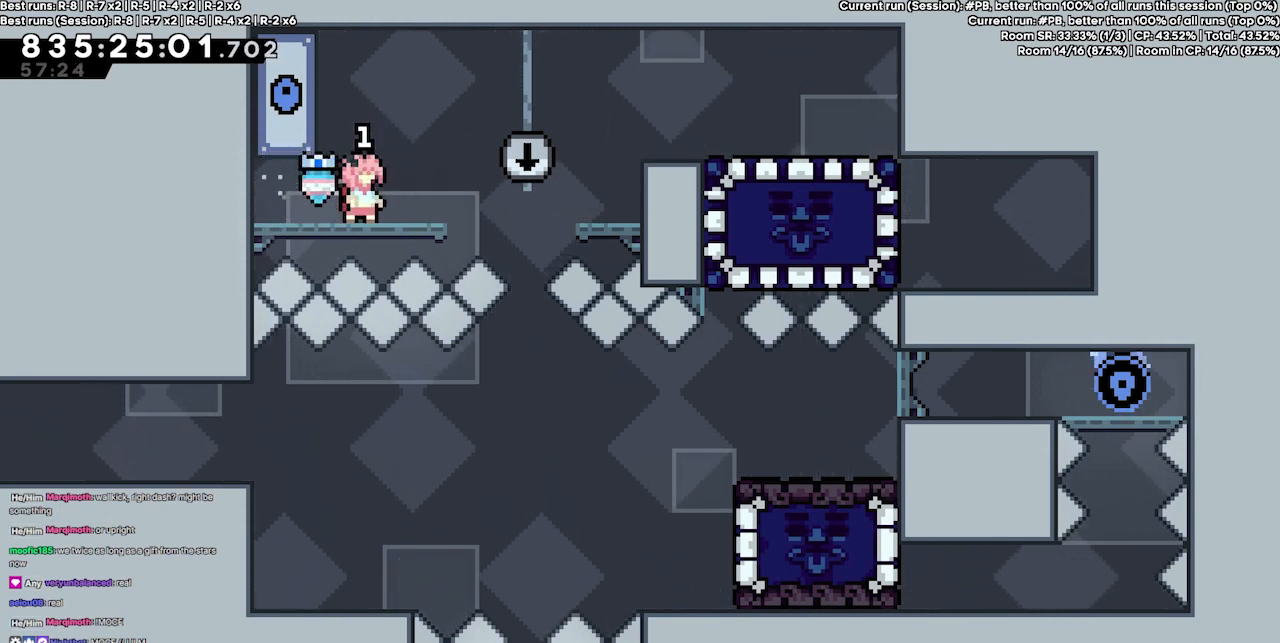
{"keys": [], "events": []}
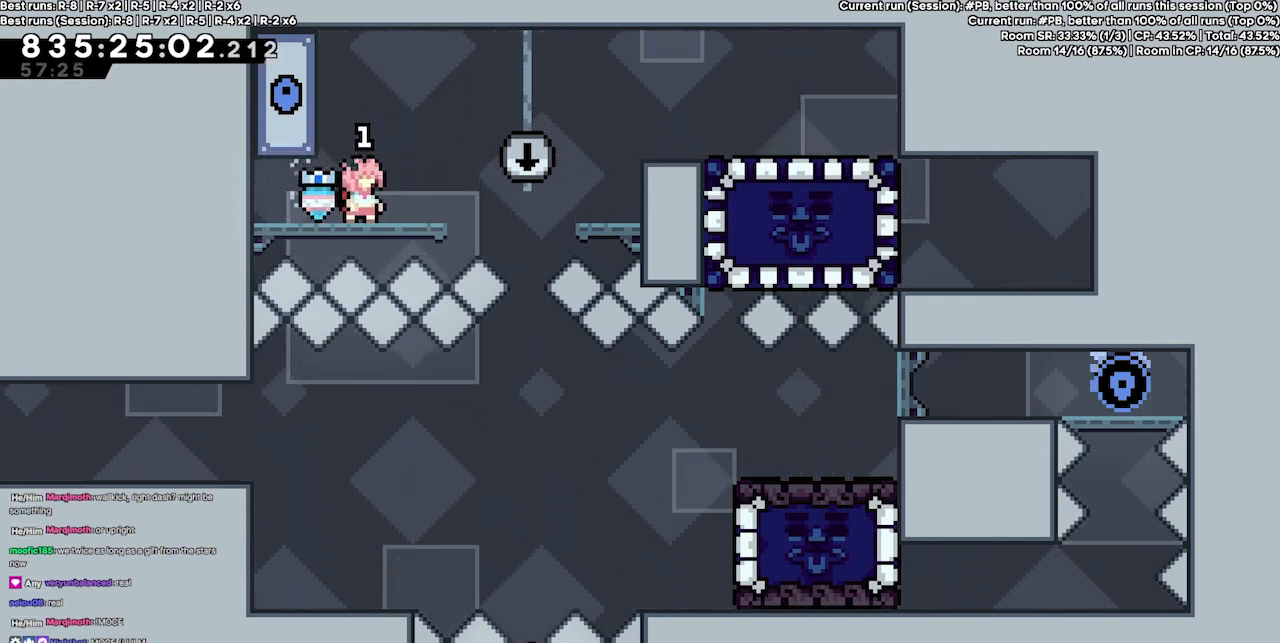
{"keys": [], "events": []}
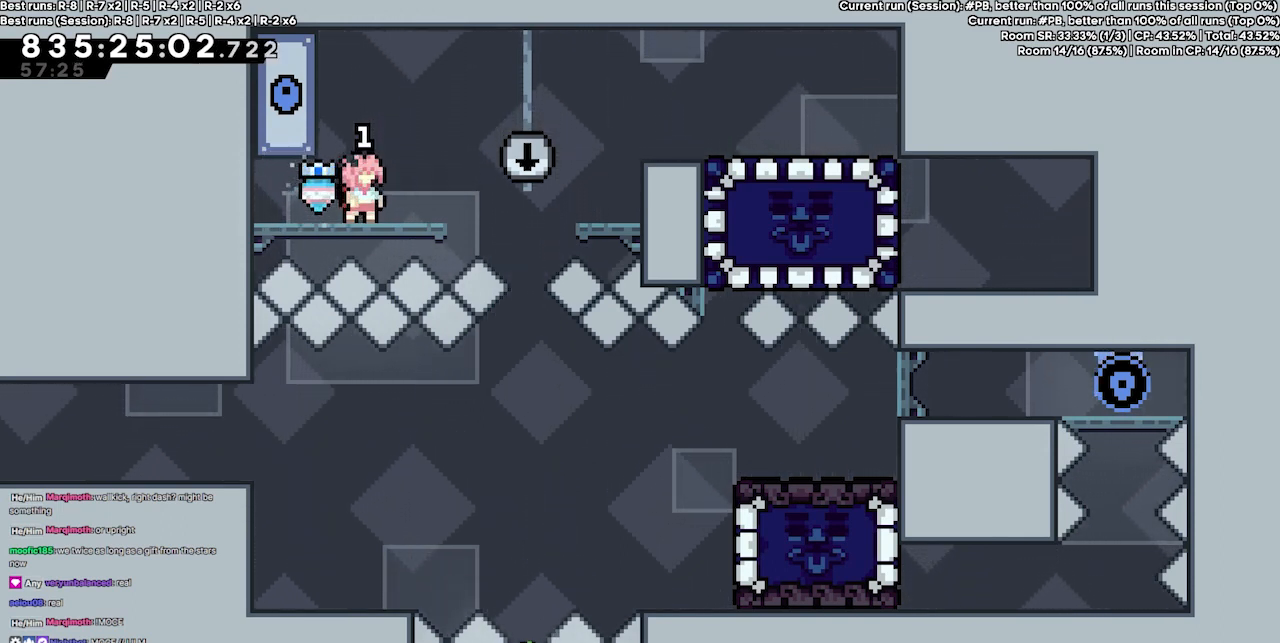
{"keys": [], "events": [[200, "left", "down"], [334, "left", "up"]]}
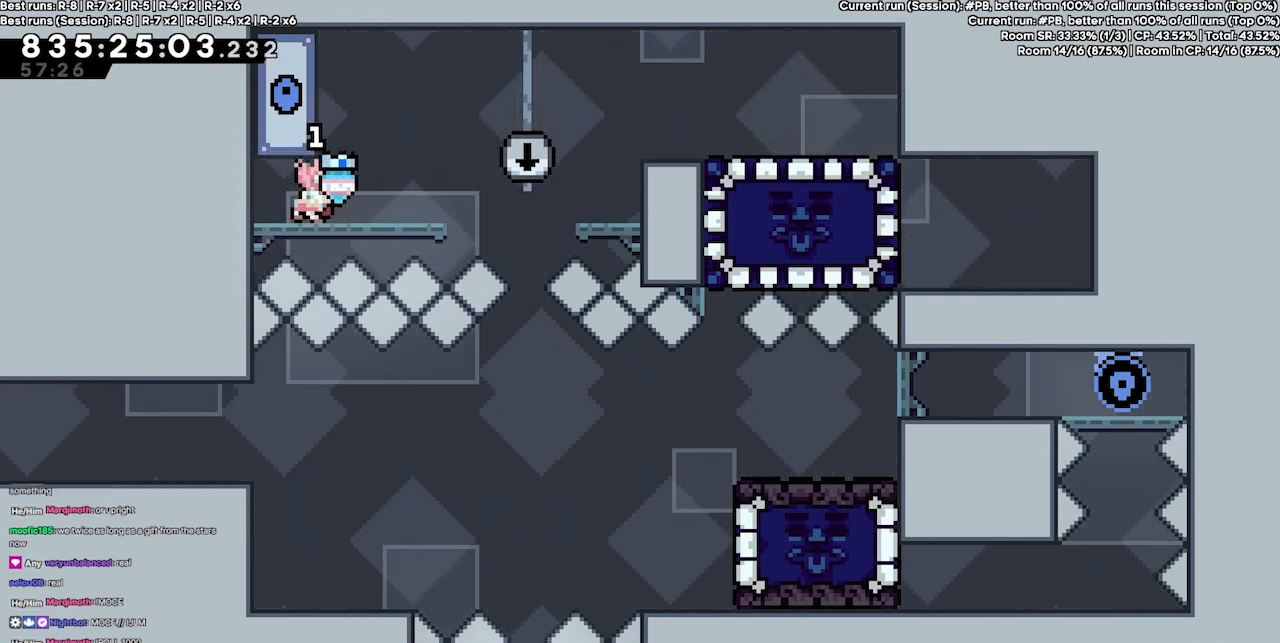
{"keys": [], "events": [[34, "right", "down"], [134, "right", "up"], [367, "right", "down"], [400, "right", "up"]]}